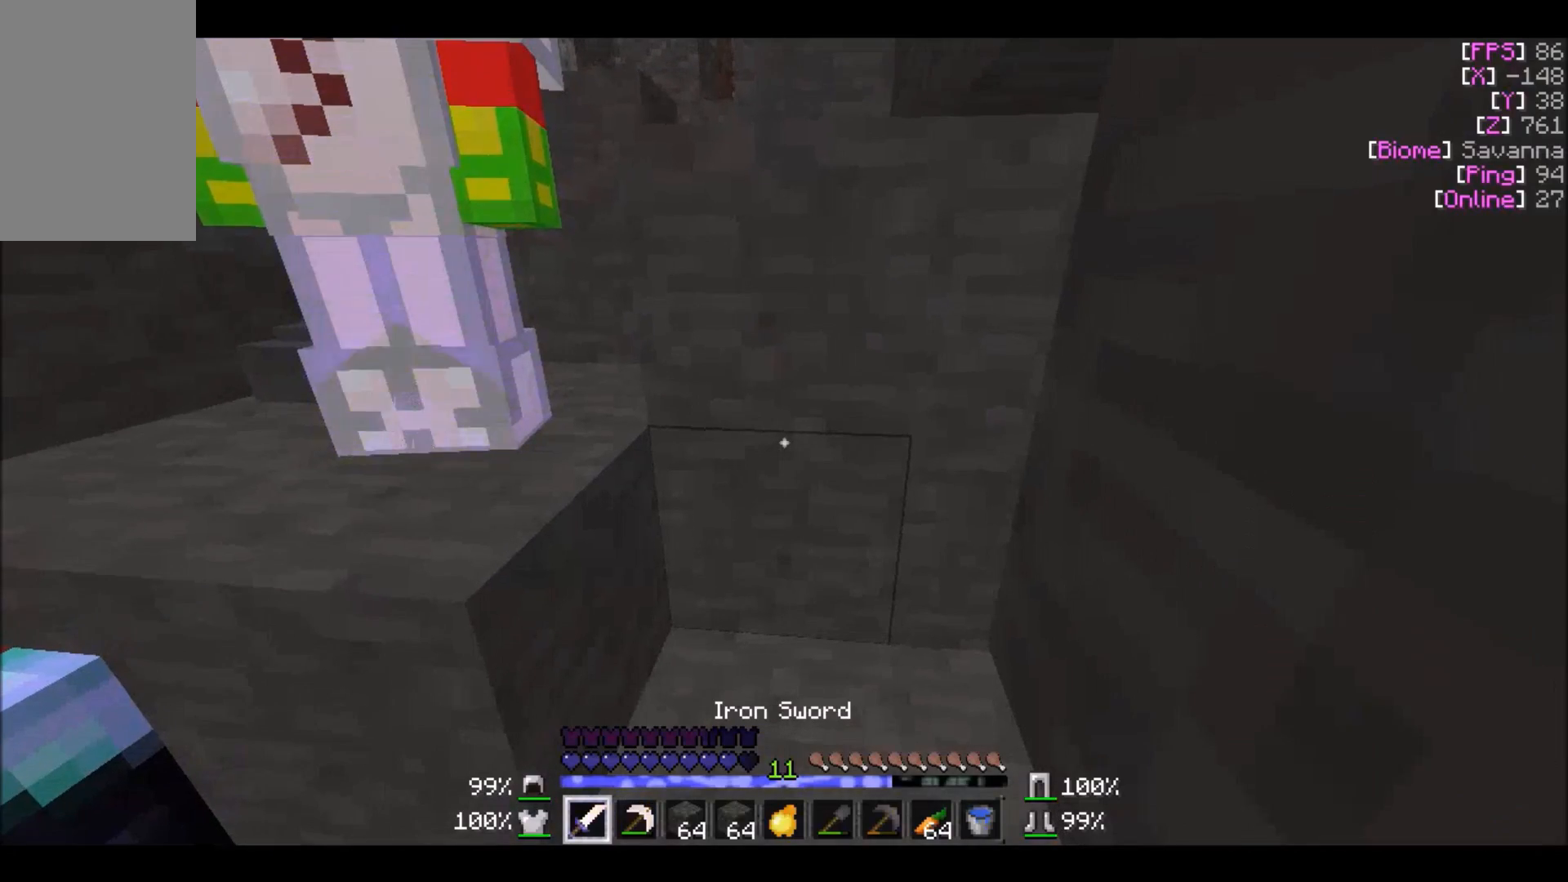
Gameplay with keyboard and mouse; each line is a JSON object with the keys and mouse buttons held at the frame after it. "events" lists presses ("down") and releases ("up") of "a", "d", "s", "w", "mouse_left" and "mouse_right" between this image and that frame as [ms after this image, input, new state], when the widget could be followed in between. "mouse_left", "mouse_right" = the "left", "right" buttons of the "mouse" list. No other keys are recorded. Fast repeated clicks can show as one long hold. Mouse movement is not recorded.
{"keys": [], "mouse": [], "events": []}
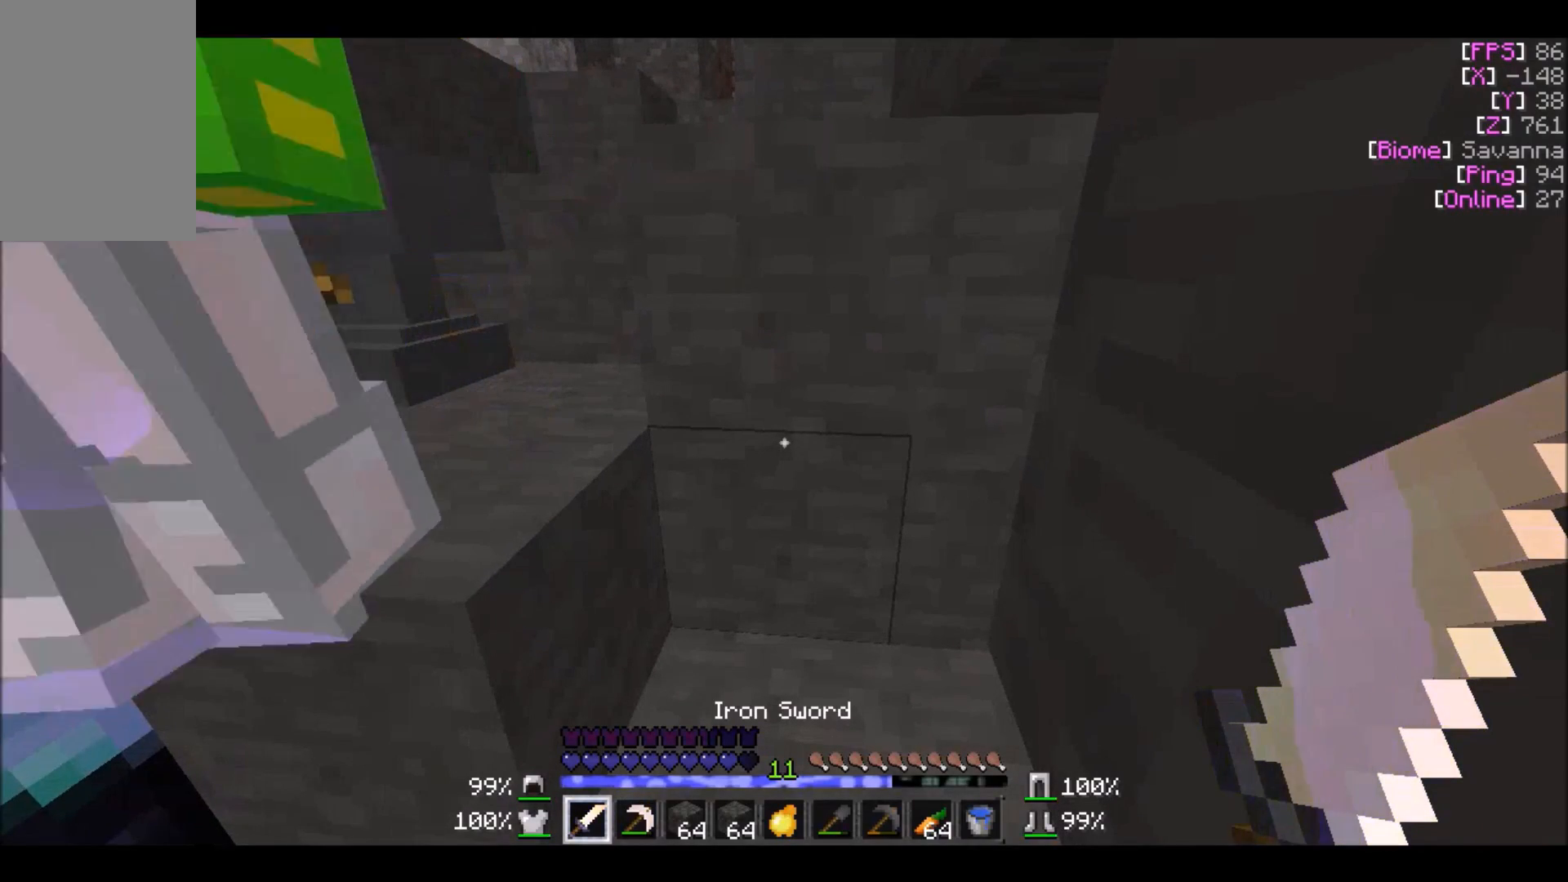
{"keys": [], "mouse": [], "events": []}
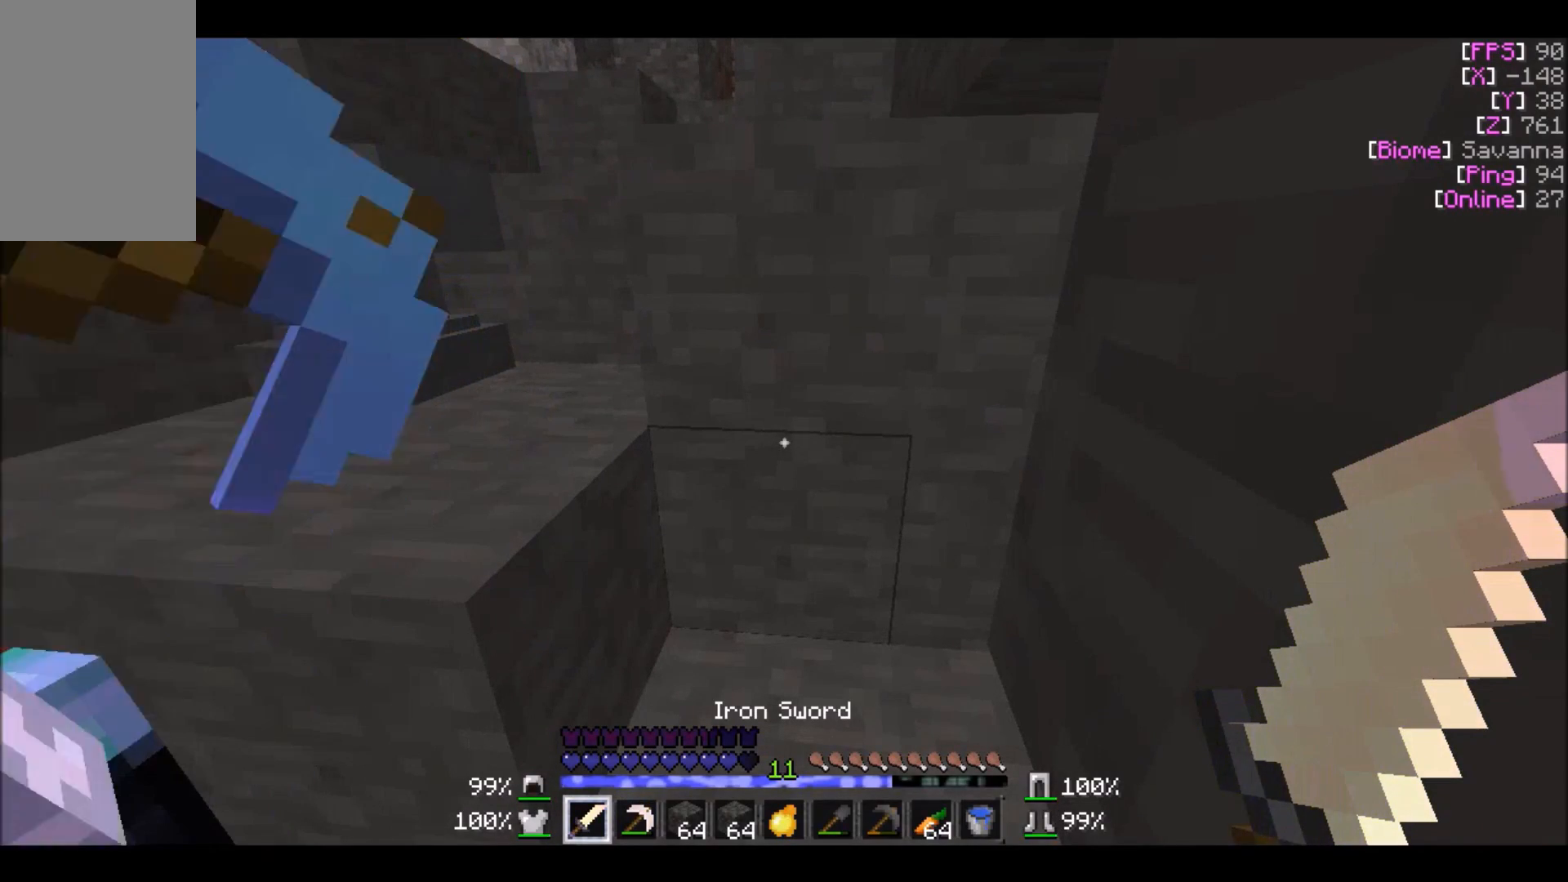
{"keys": [], "mouse": [], "events": []}
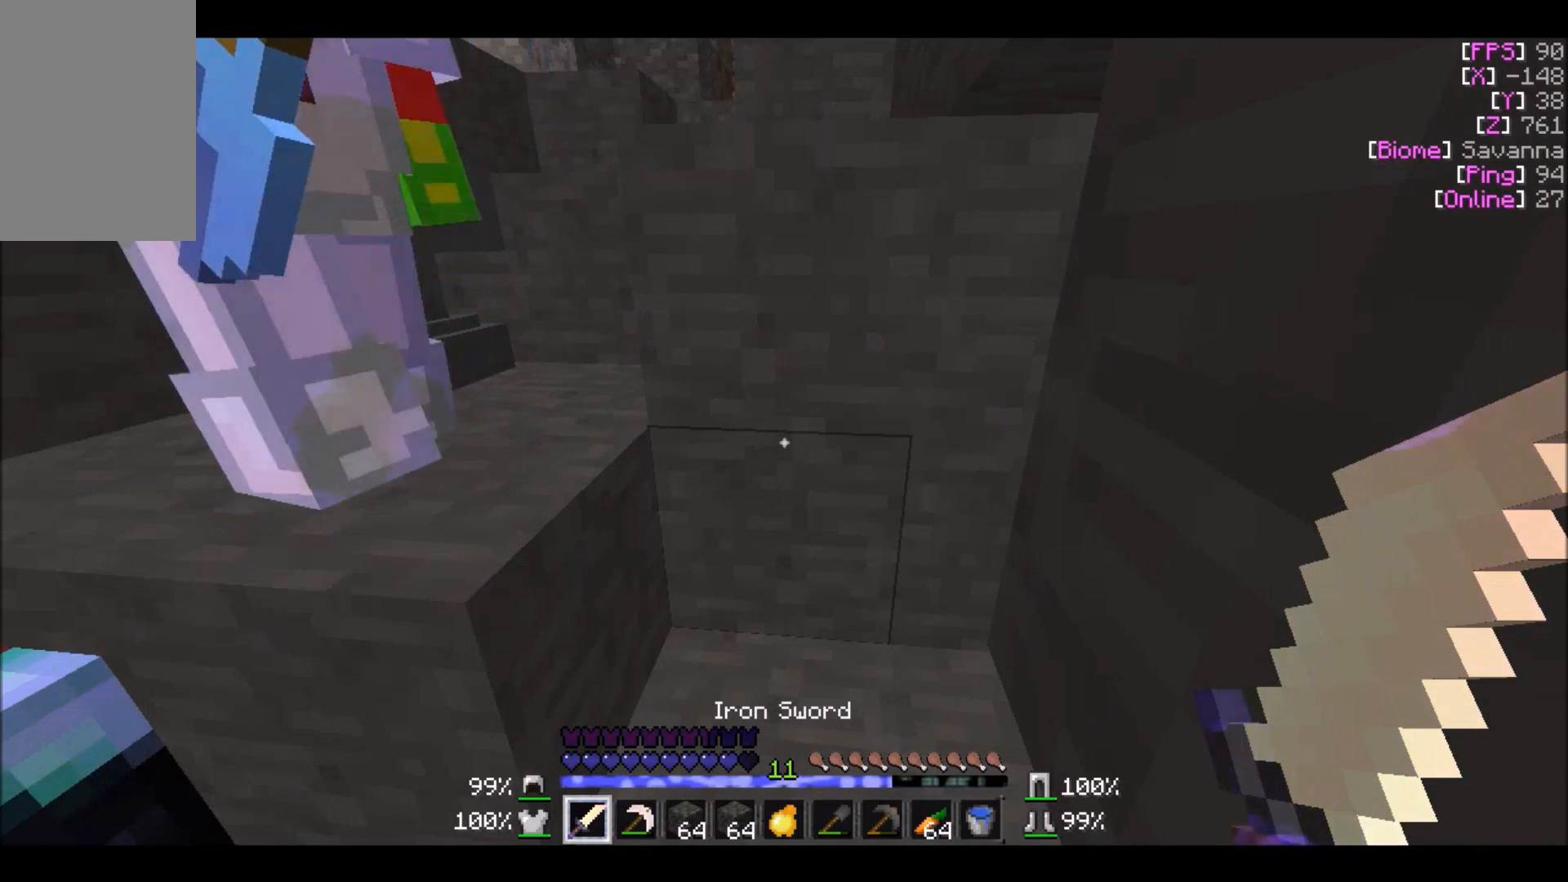
{"keys": [], "mouse": [], "events": []}
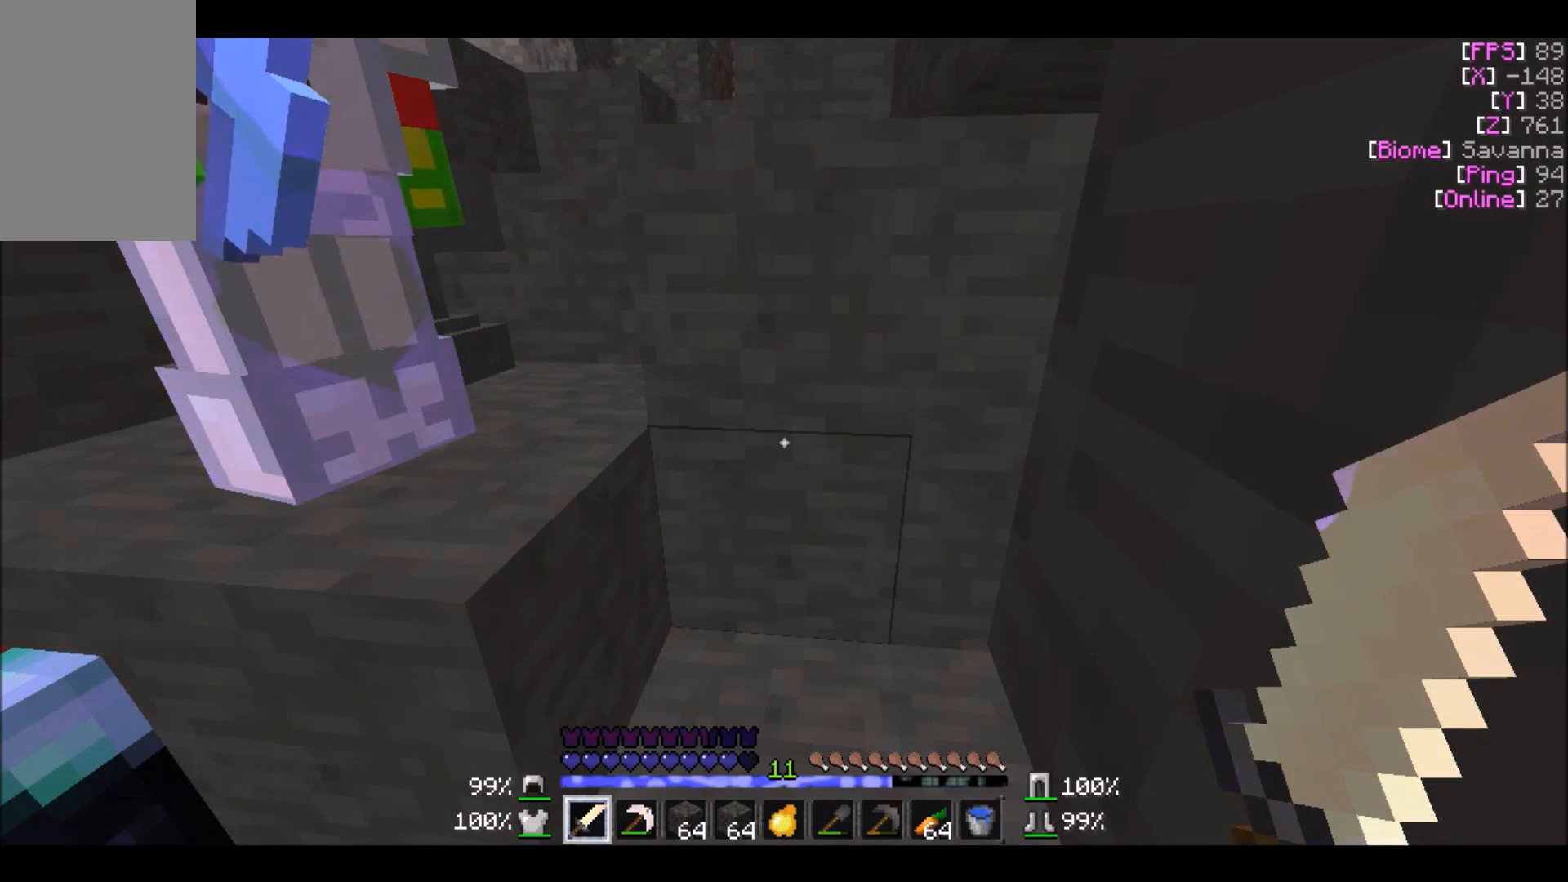
{"keys": [], "mouse": [], "events": []}
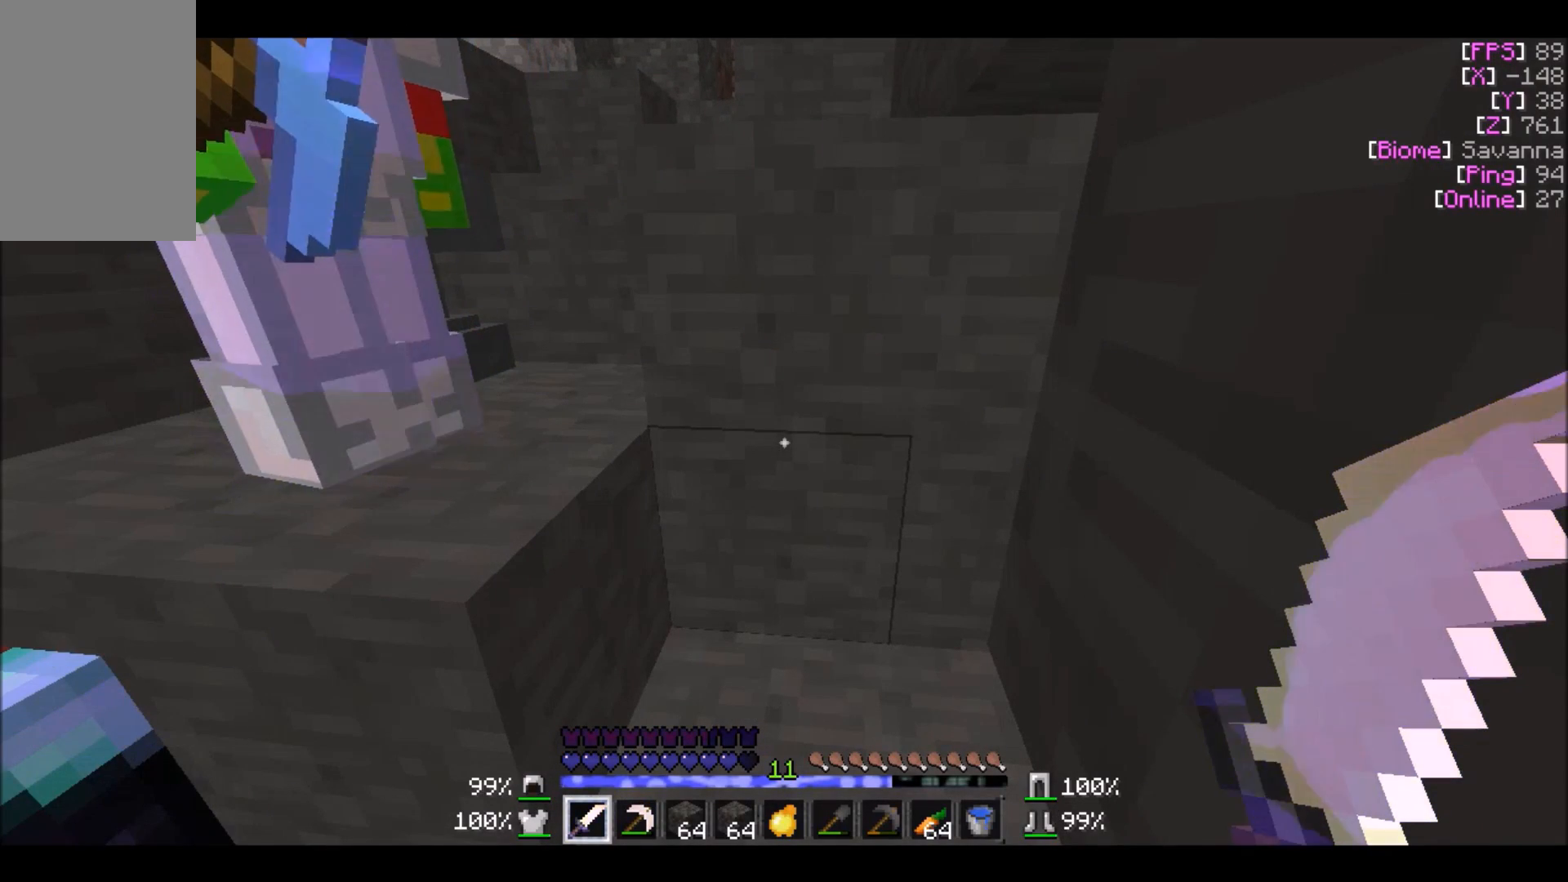
{"keys": [], "mouse": [], "events": []}
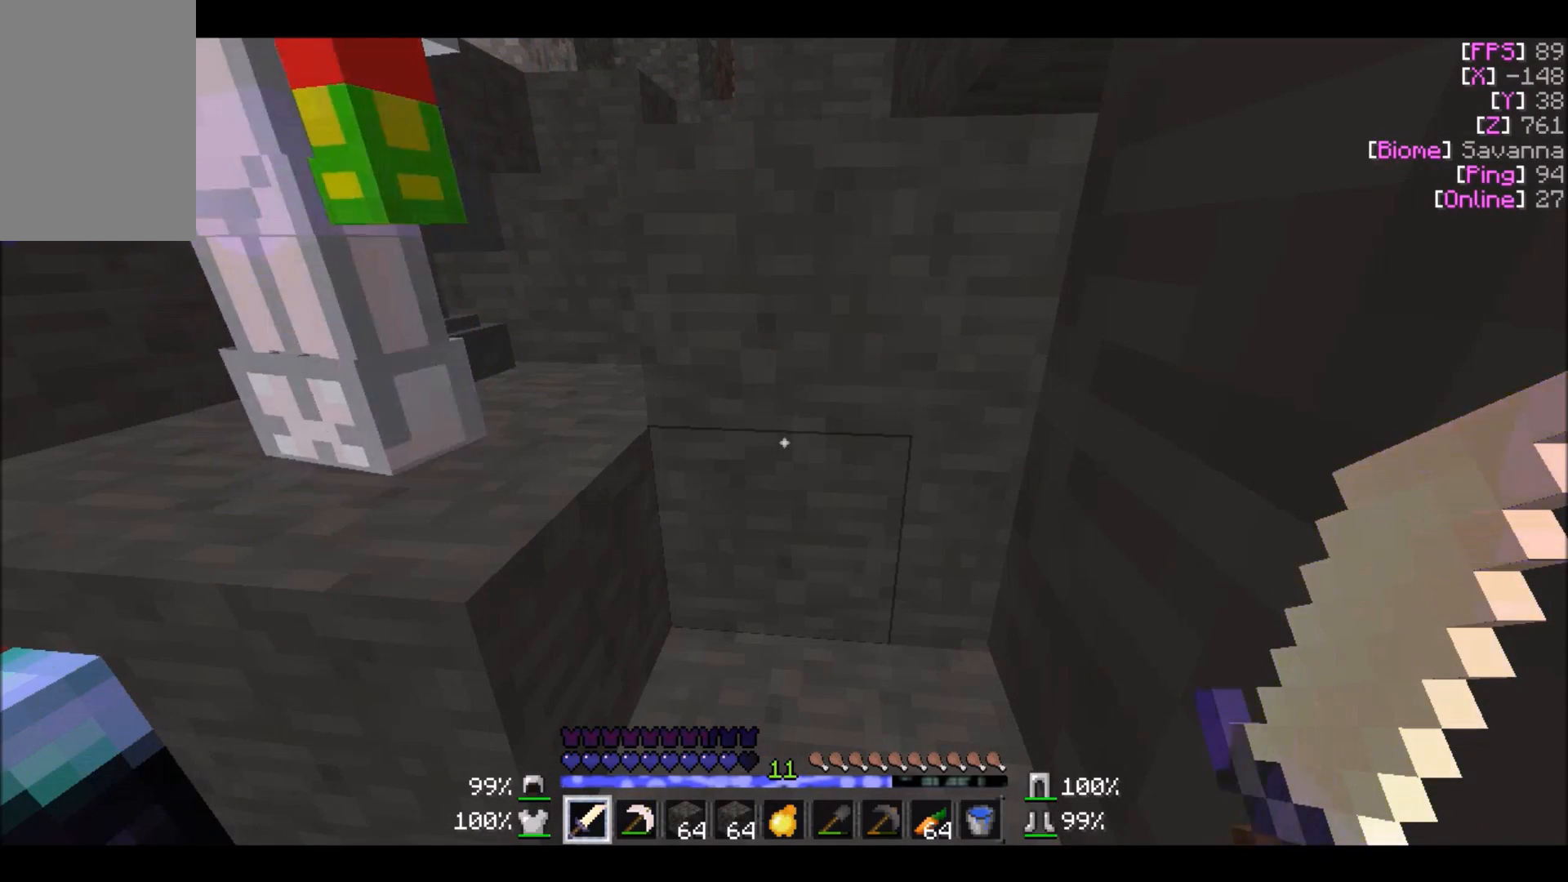
{"keys": ["a"], "mouse": [], "events": [[501, "a", "down"]]}